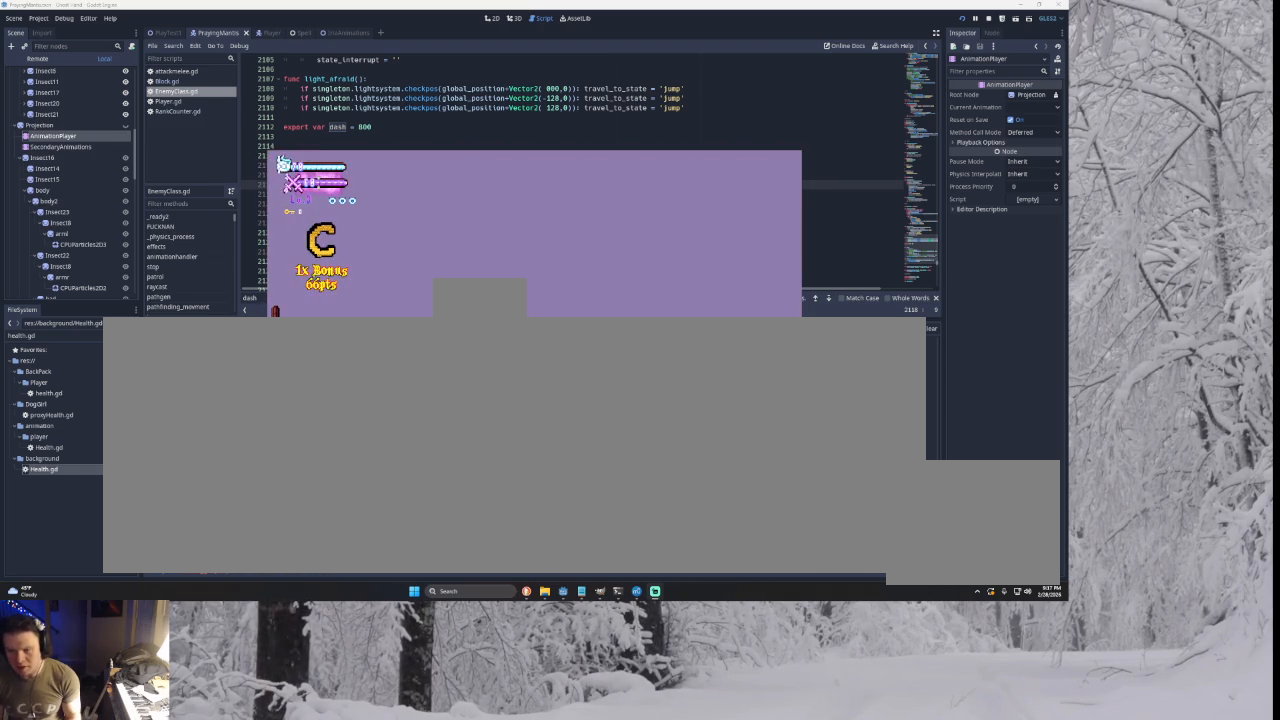
Gameplay with a controller (PlayStation layout); each line is a JSON object with the inputs held at the frame after it. "events" lists button and stick changes between this image and that frame as [ms after this image, input, new state], when the widget could be followed in between. Not read: CROSS L2.
{"buttons": [], "left_stick": "right", "right_stick": "center", "events": [[33, "right_stick", "center"]]}
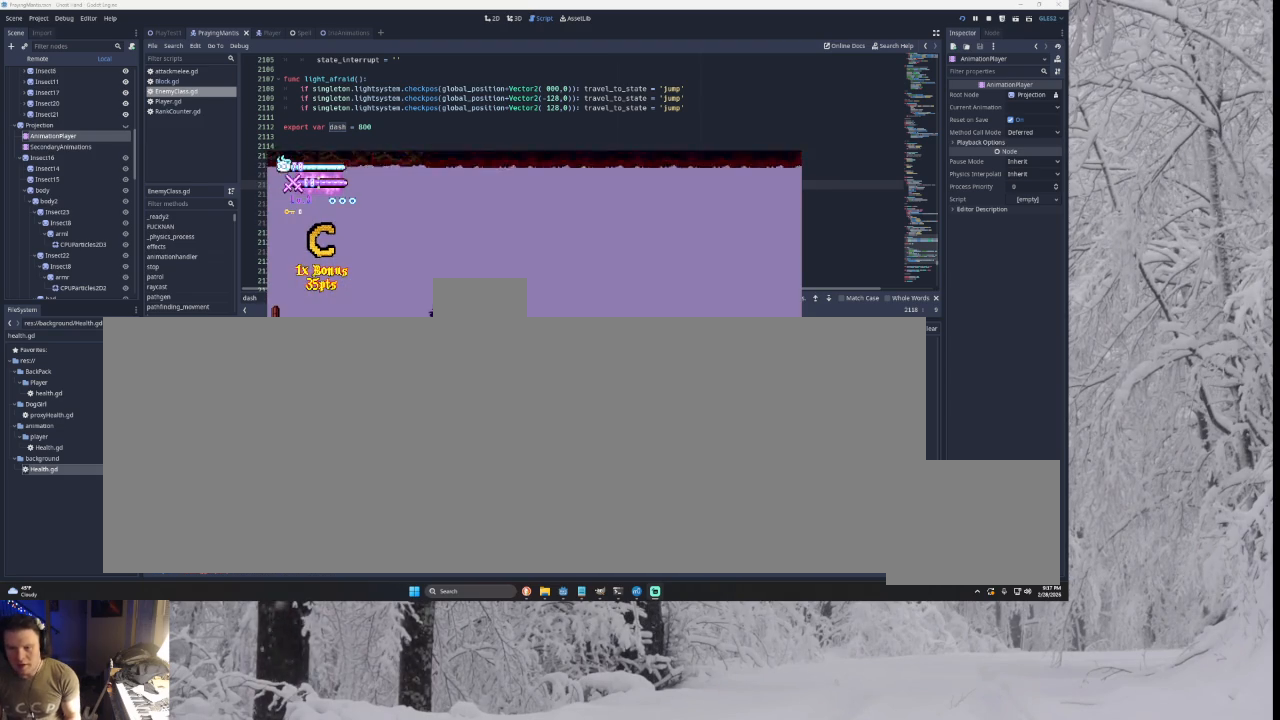
{"buttons": ["TRIANGLE"], "left_stick": "right", "right_stick": "center", "events": [[467, "TRIANGLE", "down"]]}
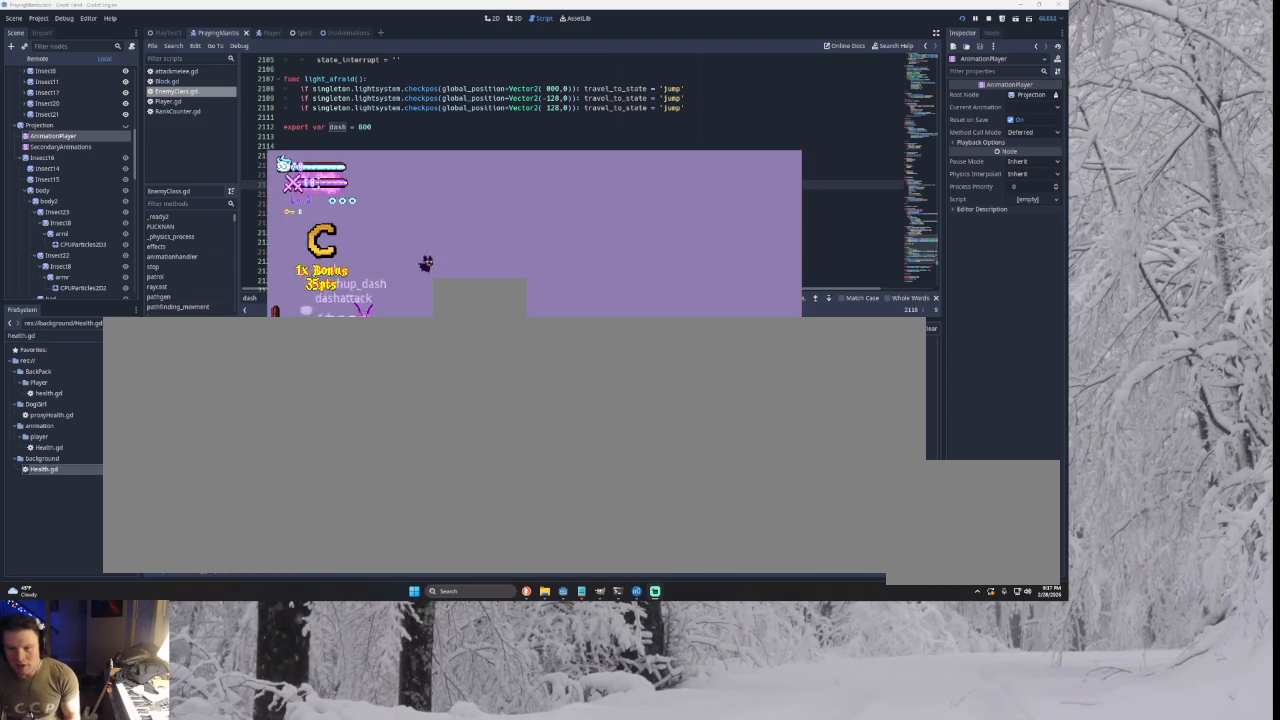
{"buttons": [], "left_stick": "right", "right_stick": "center", "events": [[133, "TRIANGLE", "up"], [133, "left_stick", "left"], [200, "SQUARE", "down"], [200, "left_stick", "center"], [300, "left_stick", "down-right"], [333, "SQUARE", "up"], [433, "left_stick", "right"]]}
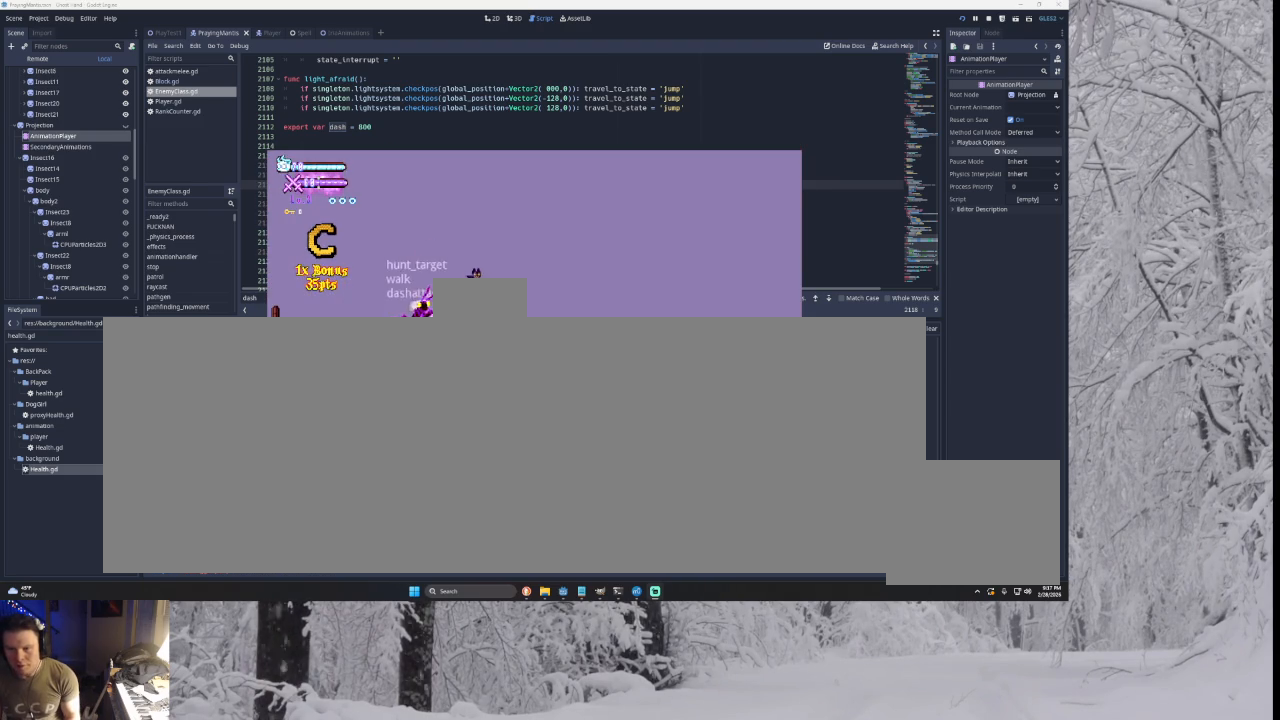
{"buttons": [], "left_stick": "down-right", "right_stick": "center", "events": [[167, "TRIANGLE", "down"], [267, "left_stick", "left"], [300, "TRIANGLE", "up"], [333, "left_stick", "center"], [400, "SQUARE", "down"], [467, "left_stick", "down-right"], [500, "SQUARE", "up"]]}
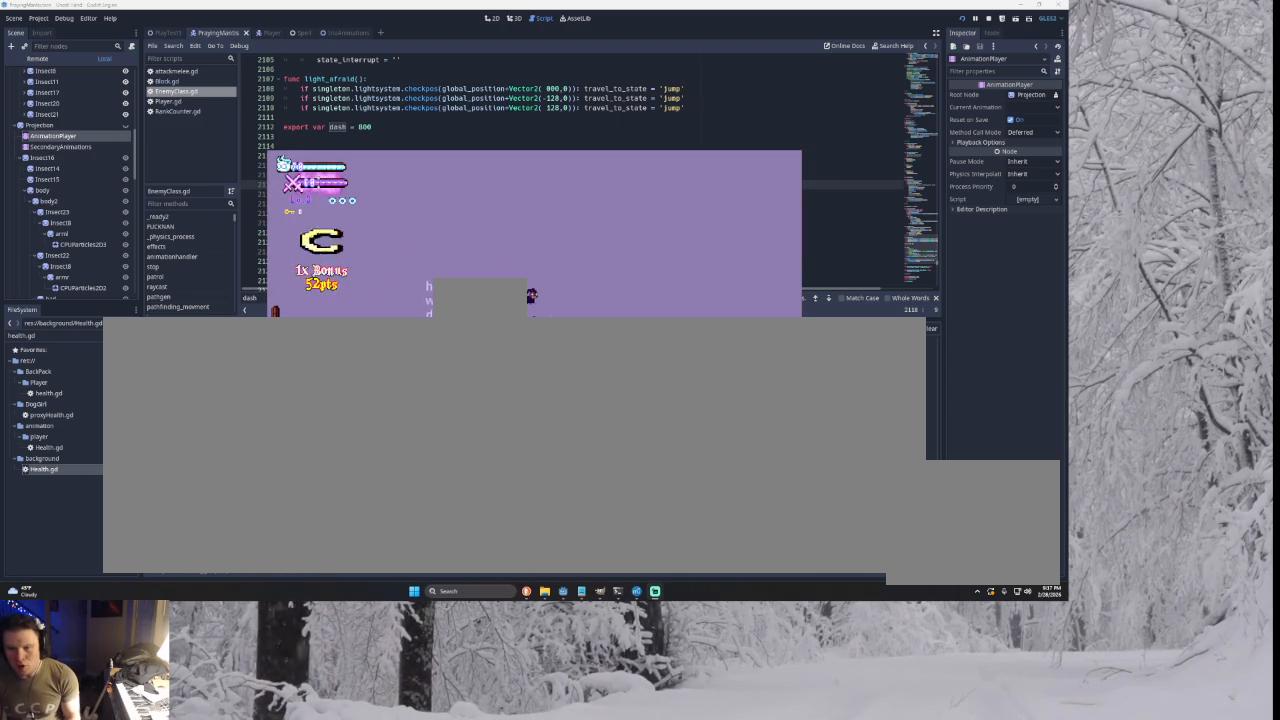
{"buttons": [], "left_stick": "right", "right_stick": "center", "events": [[33, "left_stick", "right"]]}
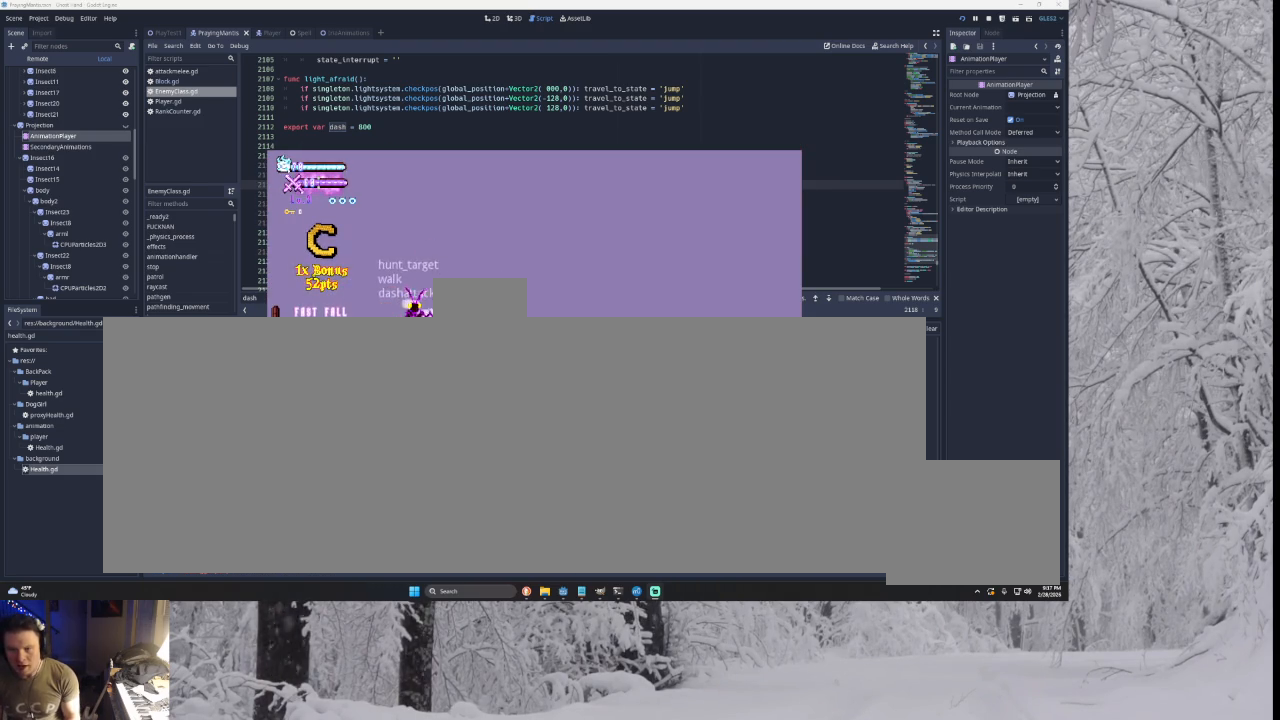
{"buttons": [], "left_stick": "left", "right_stick": "center", "events": [[67, "left_stick", "center"], [300, "left_stick", "right"], [500, "left_stick", "left"]]}
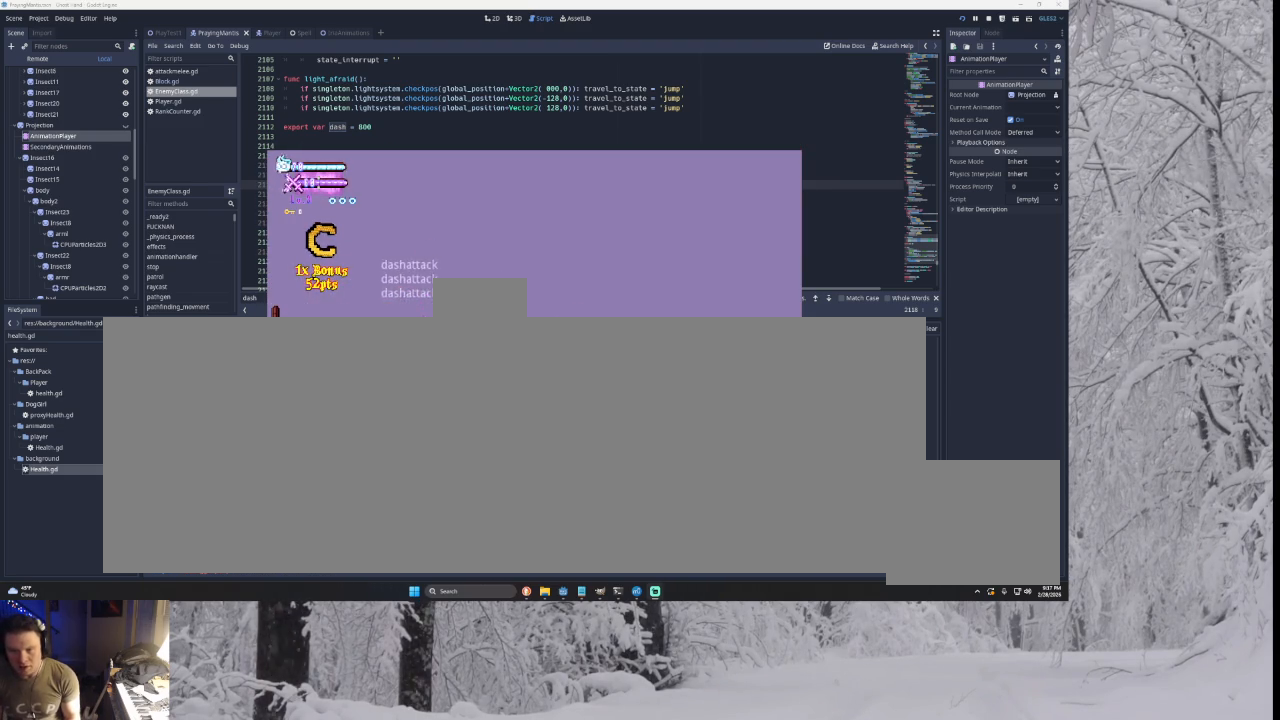
{"buttons": [], "left_stick": "center", "right_stick": "center", "events": [[200, "left_stick", "center"], [333, "R2", "down"], [400, "R2", "up"]]}
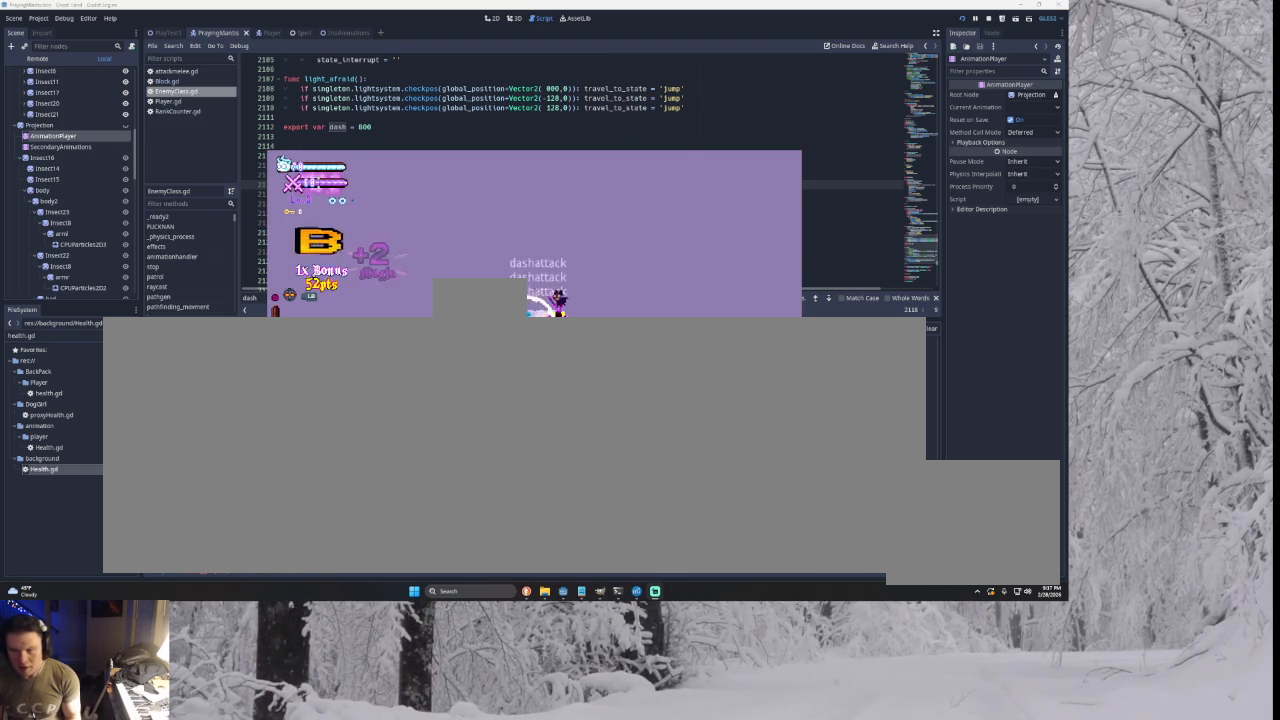
{"buttons": ["TRIANGLE", "R2"], "left_stick": "center", "right_stick": "center", "events": [[300, "TRIANGLE", "down"], [400, "R2", "down"]]}
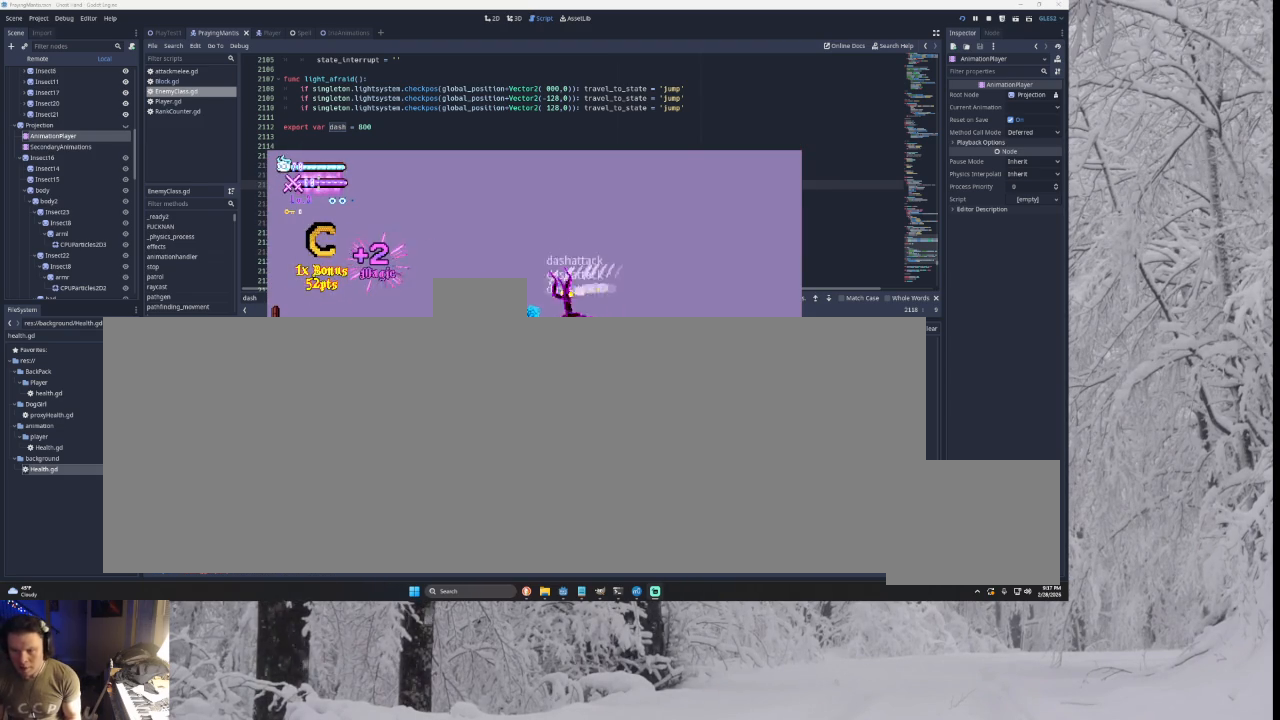
{"buttons": ["TRIANGLE"], "left_stick": "right", "right_stick": "center", "events": [[67, "R2", "up"], [67, "TRIANGLE", "up"], [233, "left_stick", "right"], [433, "TRIANGLE", "down"]]}
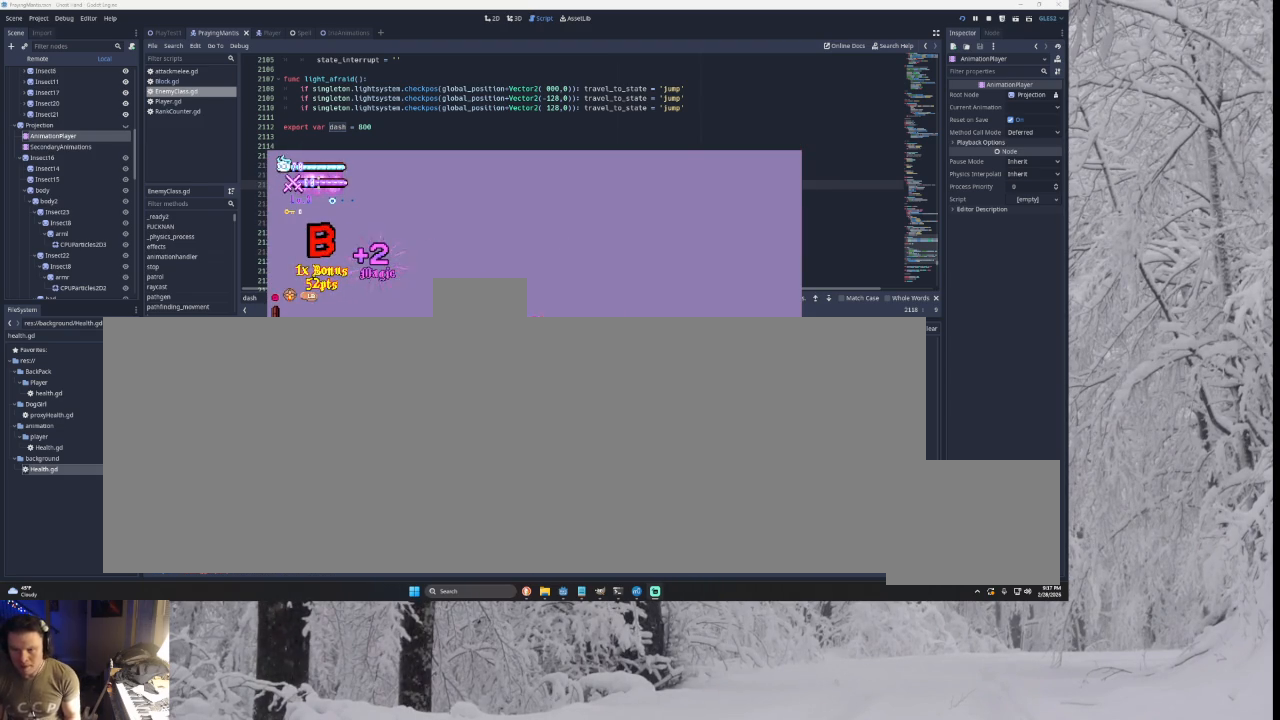
{"buttons": [], "left_stick": "right", "right_stick": "center", "events": [[167, "left_stick", "left"], [200, "TRIANGLE", "up"], [300, "SQUARE", "down"], [300, "left_stick", "up"], [400, "left_stick", "right"], [433, "SQUARE", "up"]]}
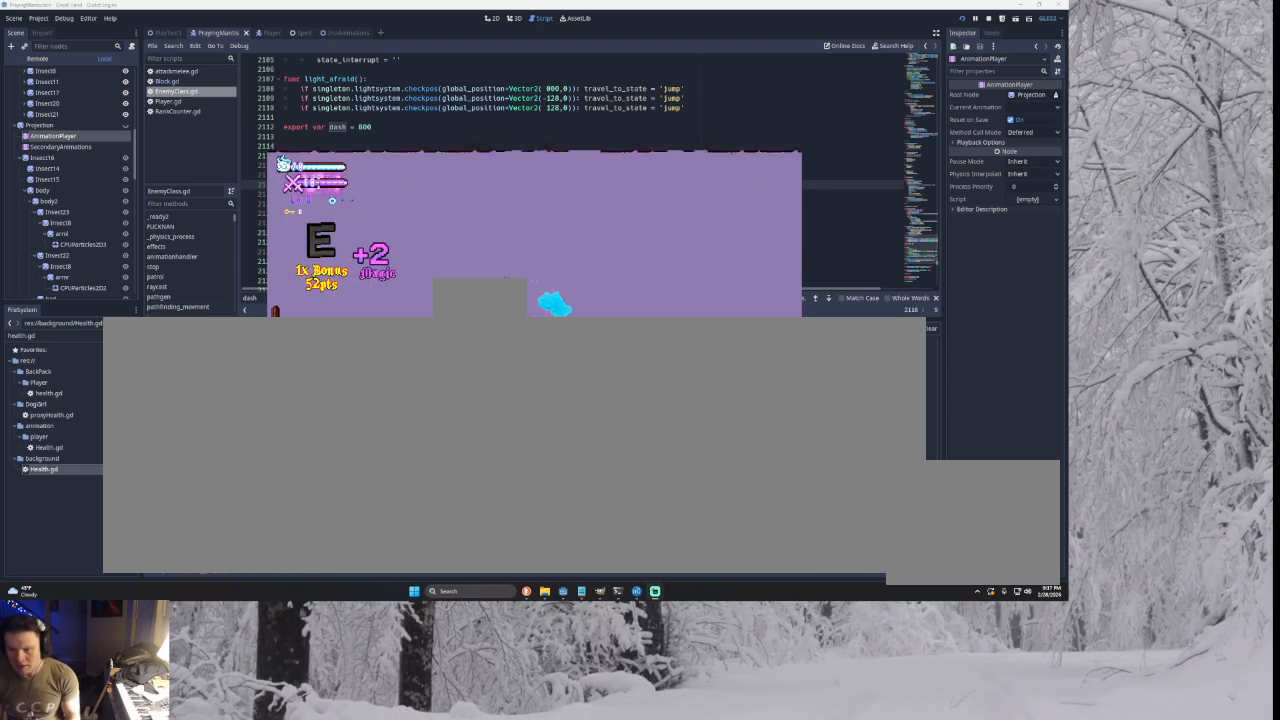
{"buttons": ["TRIANGLE"], "left_stick": "center", "right_stick": "center", "events": [[400, "TRIANGLE", "down"], [500, "left_stick", "center"]]}
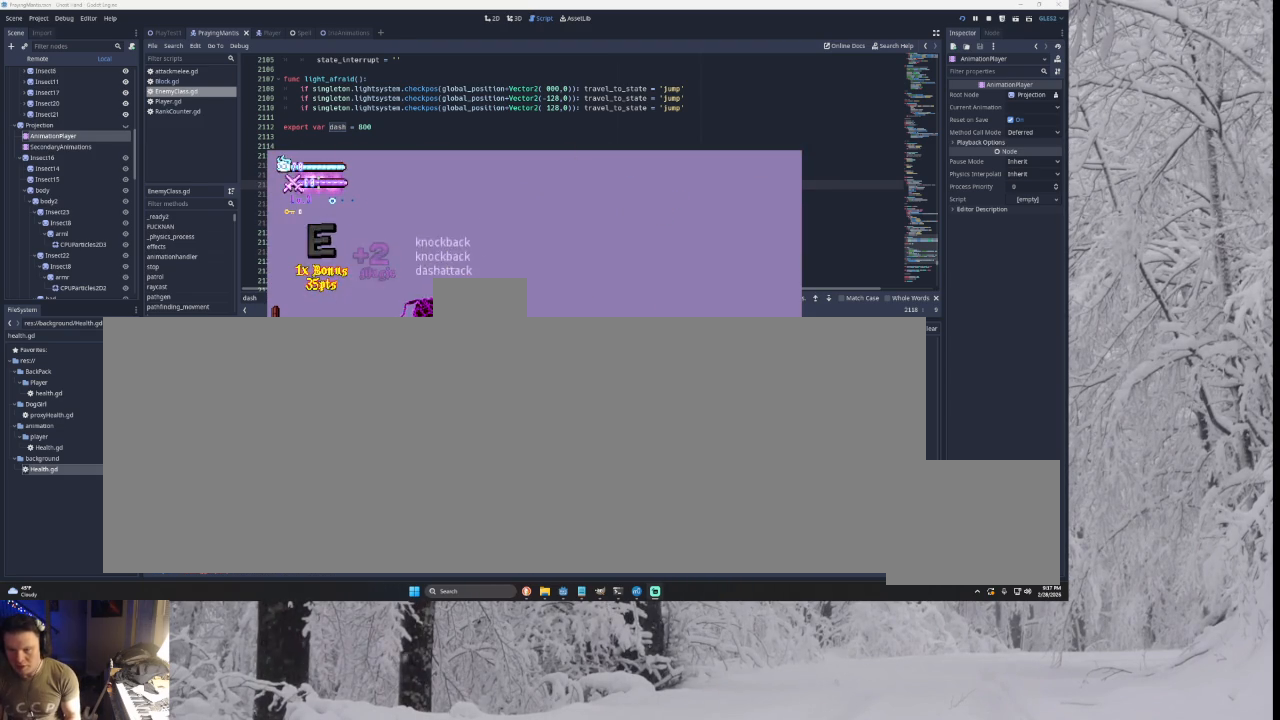
{"buttons": [], "left_stick": "right", "right_stick": "center", "events": [[33, "left_stick", "left"], [100, "TRIANGLE", "up"], [167, "SQUARE", "down"], [167, "left_stick", "center"], [300, "left_stick", "down"], [333, "SQUARE", "up"], [400, "left_stick", "right"]]}
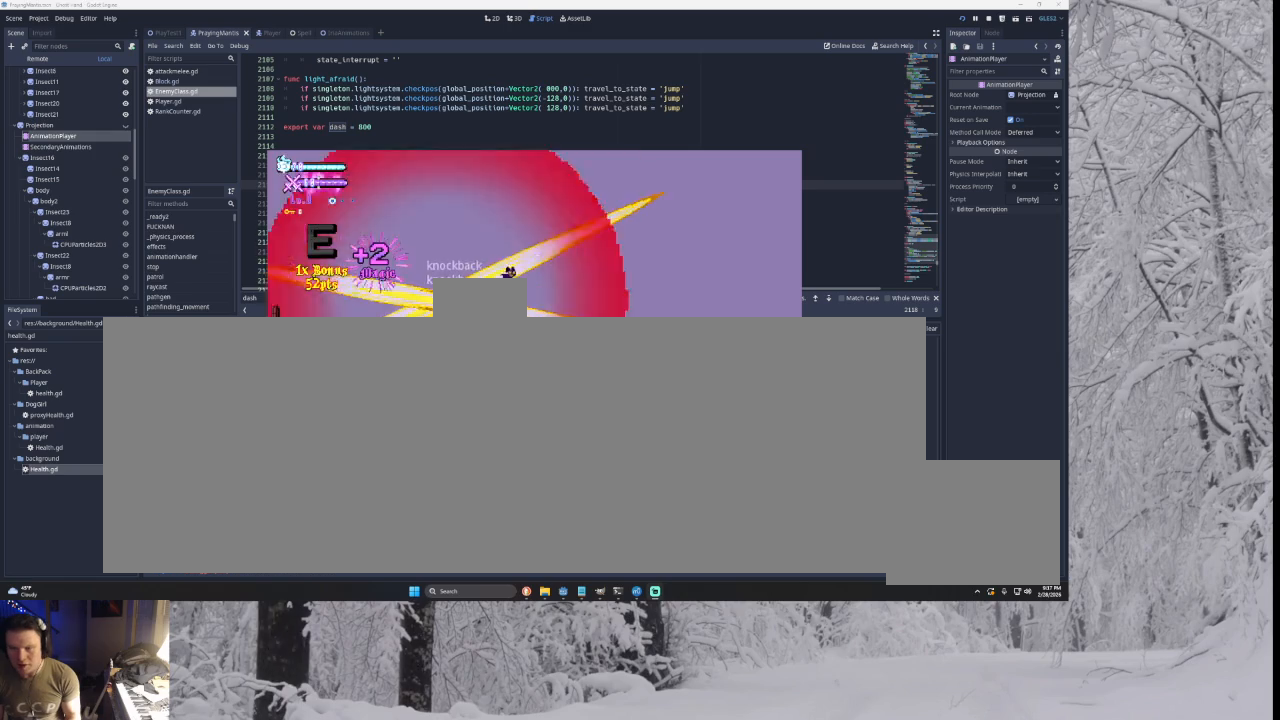
{"buttons": [], "left_stick": "right", "right_stick": "center", "events": [[33, "TRIANGLE", "down"], [133, "left_stick", "left"], [200, "TRIANGLE", "up"], [267, "SQUARE", "down"], [267, "left_stick", "center"], [400, "SQUARE", "up"], [433, "left_stick", "right"]]}
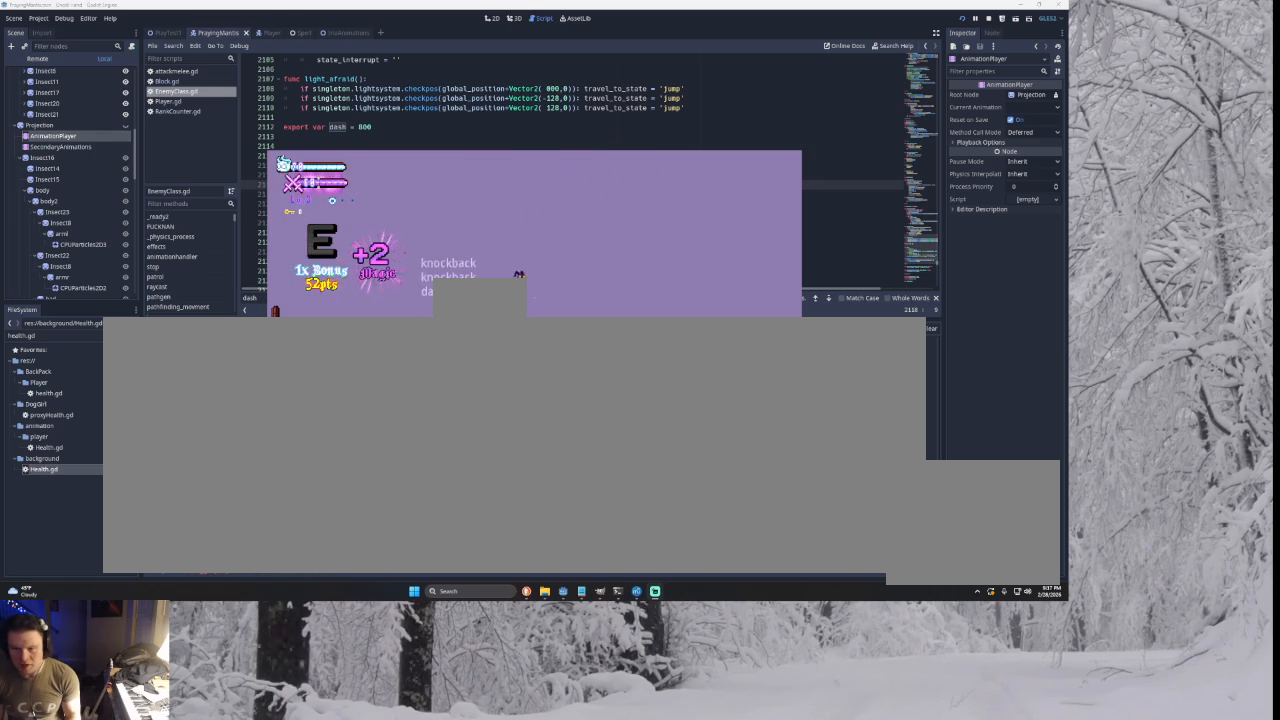
{"buttons": [], "left_stick": "right", "right_stick": "center", "events": [[67, "TRIANGLE", "down"], [167, "left_stick", "down-left"], [233, "TRIANGLE", "up"], [267, "left_stick", "center"], [300, "SQUARE", "down"], [400, "left_stick", "down-right"], [433, "SQUARE", "up"], [467, "left_stick", "right"]]}
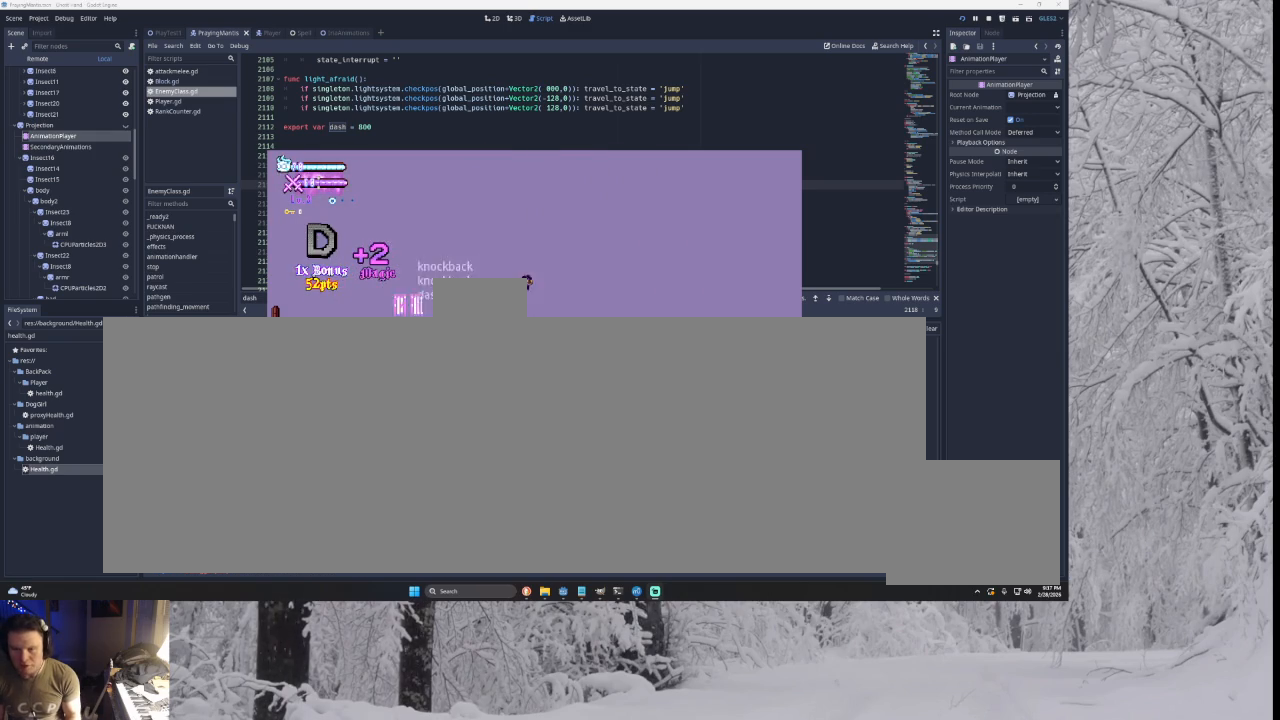
{"buttons": [], "left_stick": "down-right", "right_stick": "center", "events": [[100, "TRIANGLE", "down"], [233, "TRIANGLE", "up"], [233, "left_stick", "left"], [333, "SQUARE", "down"], [333, "left_stick", "center"], [433, "left_stick", "down-right"], [467, "SQUARE", "up"]]}
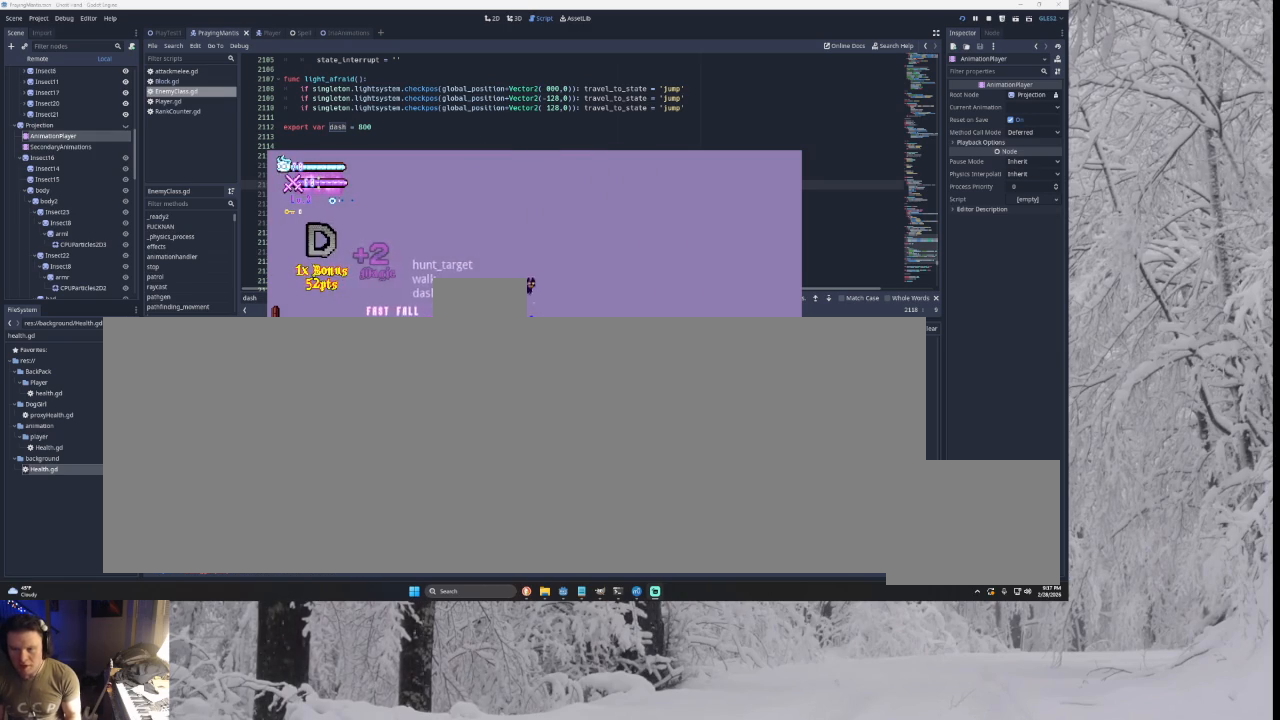
{"buttons": [], "left_stick": "right", "right_stick": "center", "events": [[33, "left_stick", "right"]]}
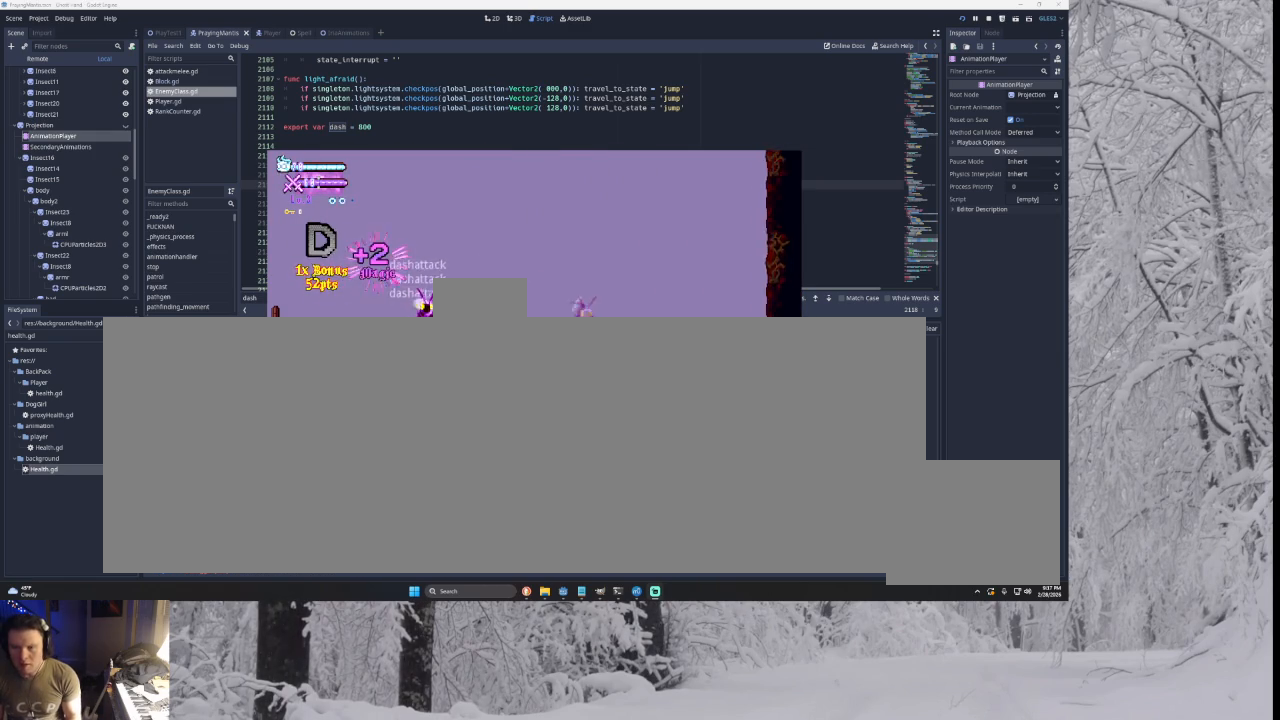
{"buttons": ["TRIANGLE"], "left_stick": "left", "right_stick": "center", "events": [[67, "TRIANGLE", "down"], [233, "left_stick", "left"], [367, "TRIANGLE", "up"], [467, "TRIANGLE", "down"]]}
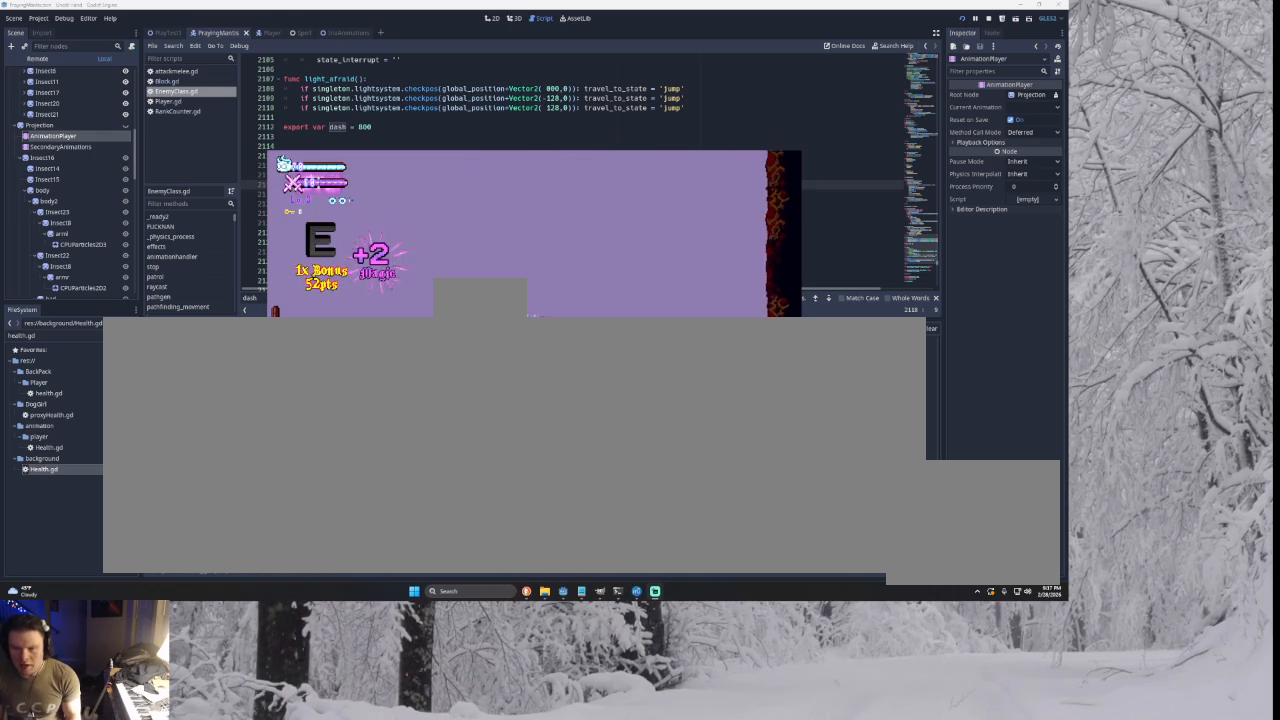
{"buttons": [], "left_stick": "left", "right_stick": "center", "events": [[67, "TRIANGLE", "up"], [133, "right_stick", "down"], [233, "right_stick", "center"]]}
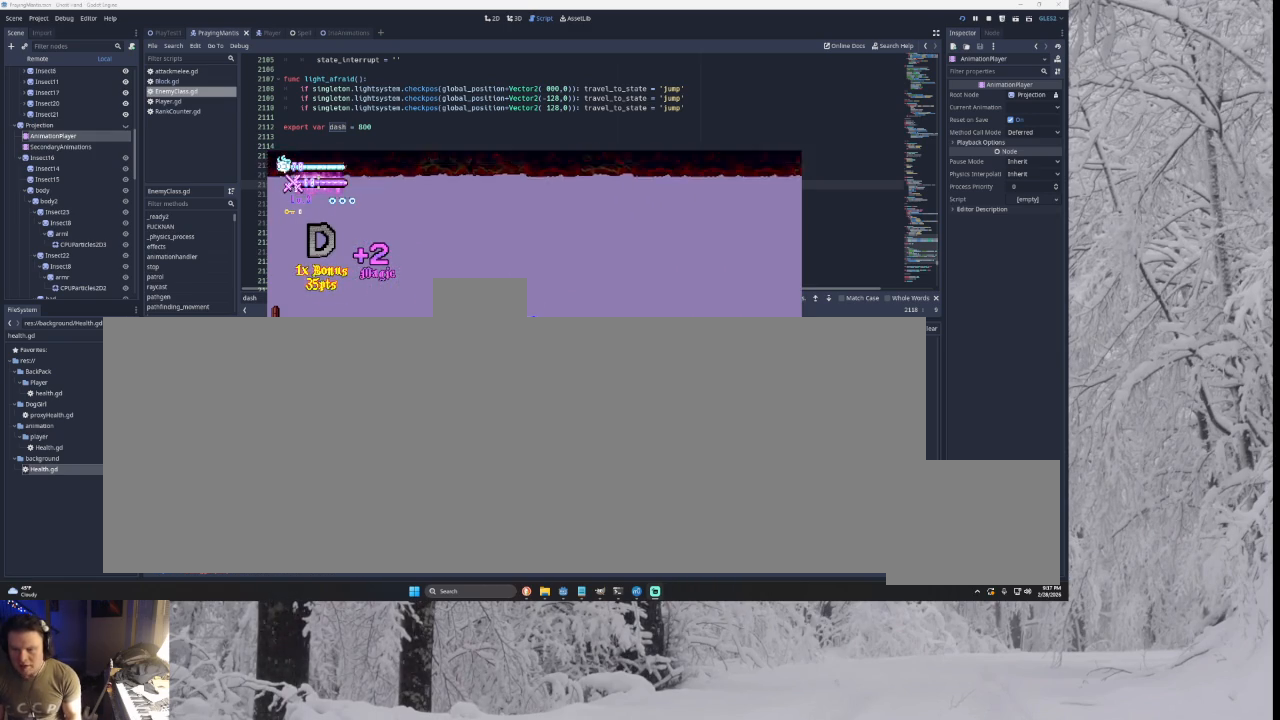
{"buttons": [], "left_stick": "left", "right_stick": "center", "events": [[133, "left_stick", "center"], [300, "SQUARE", "down"], [300, "left_stick", "down-right"], [367, "left_stick", "down-left"], [400, "SQUARE", "up"], [433, "left_stick", "left"]]}
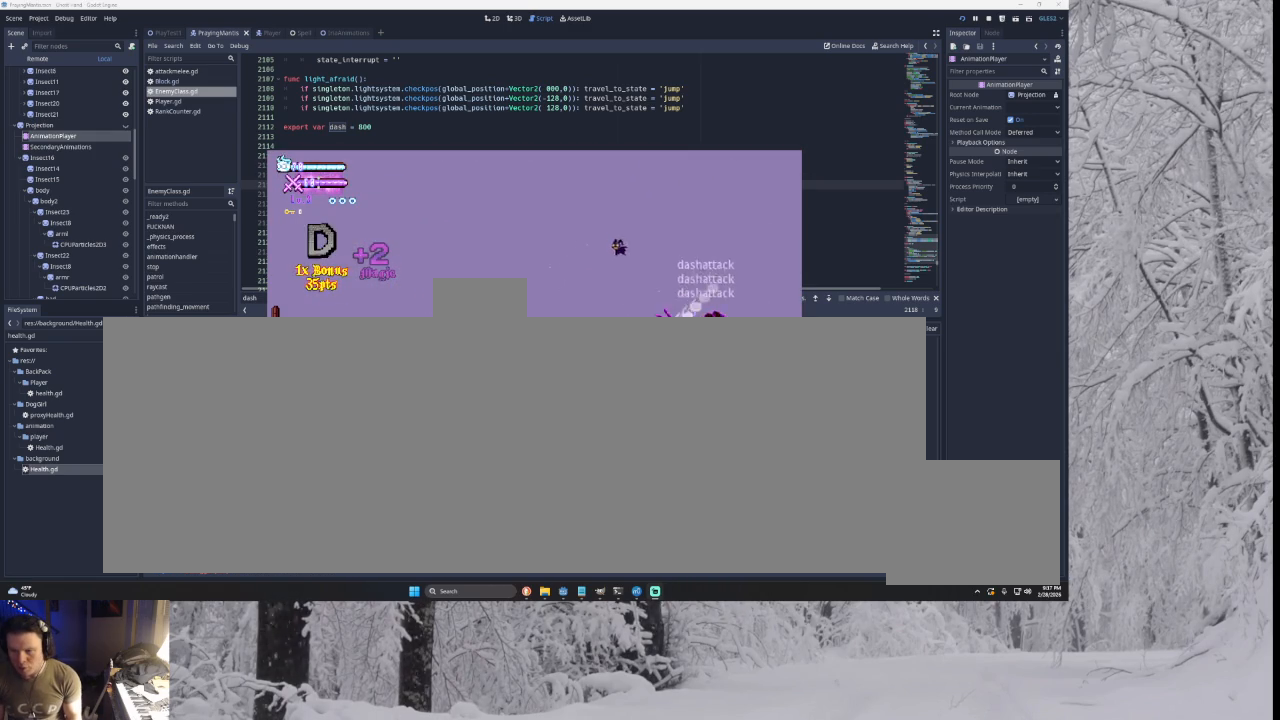
{"buttons": ["SQUARE"], "left_stick": "left", "right_stick": "center", "events": [[100, "TRIANGLE", "down"], [167, "left_stick", "center"], [233, "TRIANGLE", "up"], [300, "left_stick", "right"], [367, "SQUARE", "down"], [500, "left_stick", "left"]]}
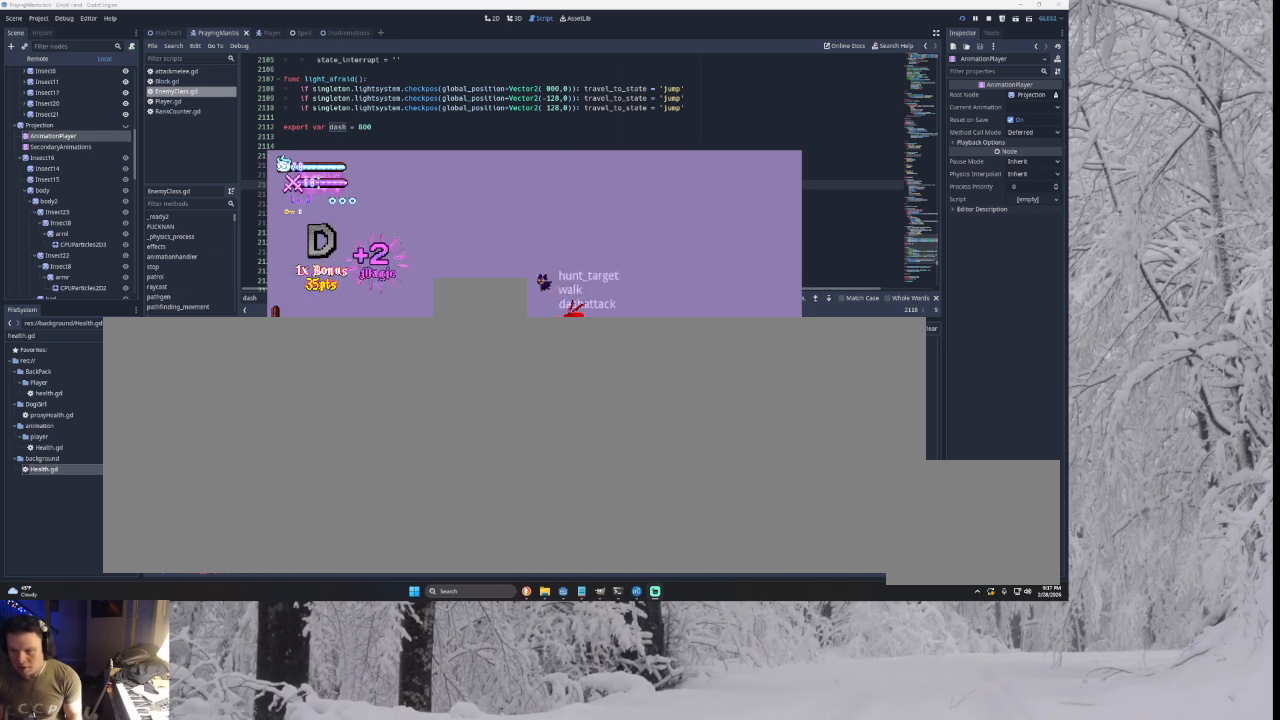
{"buttons": [], "left_stick": "left", "right_stick": "center", "events": [[33, "SQUARE", "up"]]}
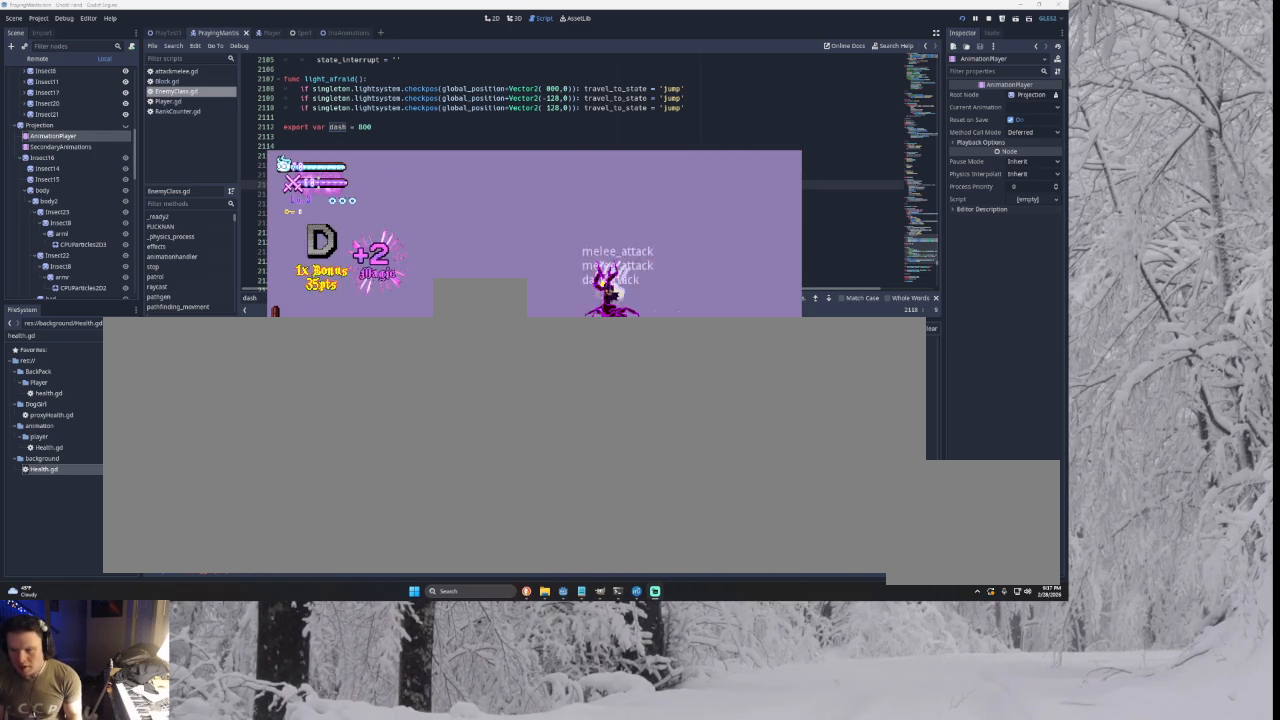
{"buttons": [], "left_stick": "left", "right_stick": "center", "events": []}
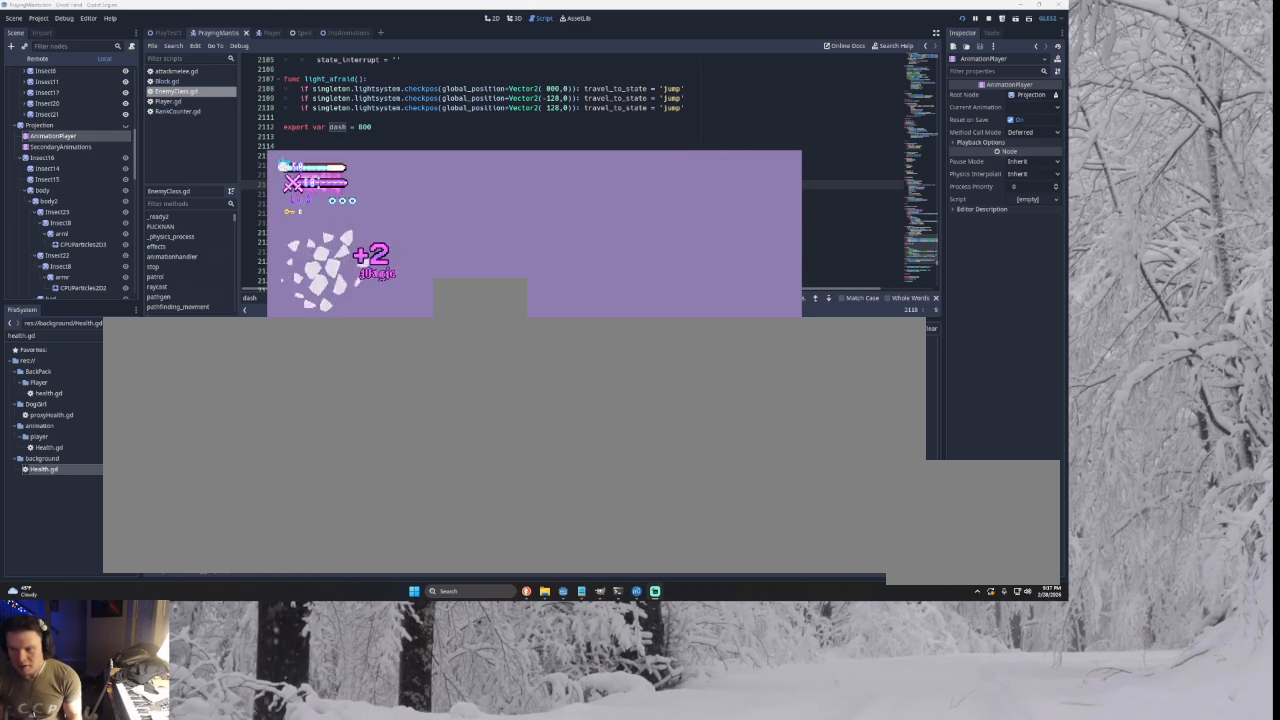
{"buttons": [], "left_stick": "center", "right_stick": "center", "events": [[167, "left_stick", "center"]]}
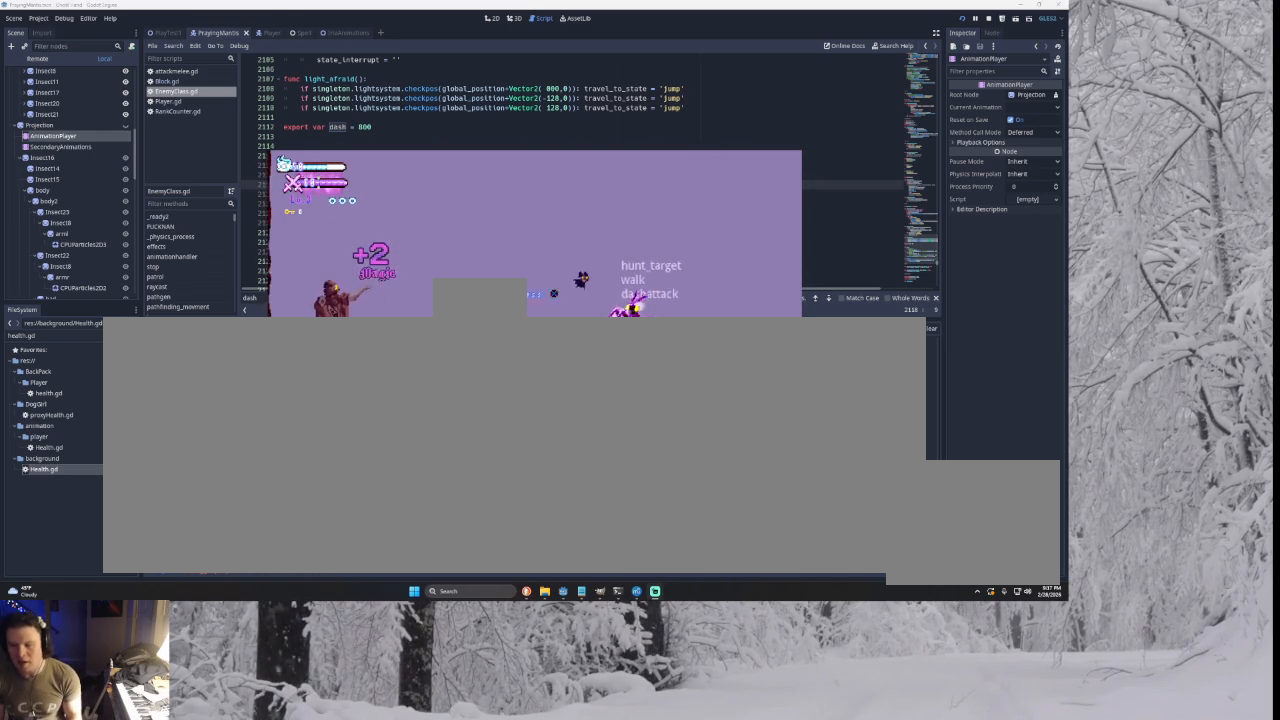
{"buttons": [], "left_stick": "left", "right_stick": "center", "events": [[333, "left_stick", "left"]]}
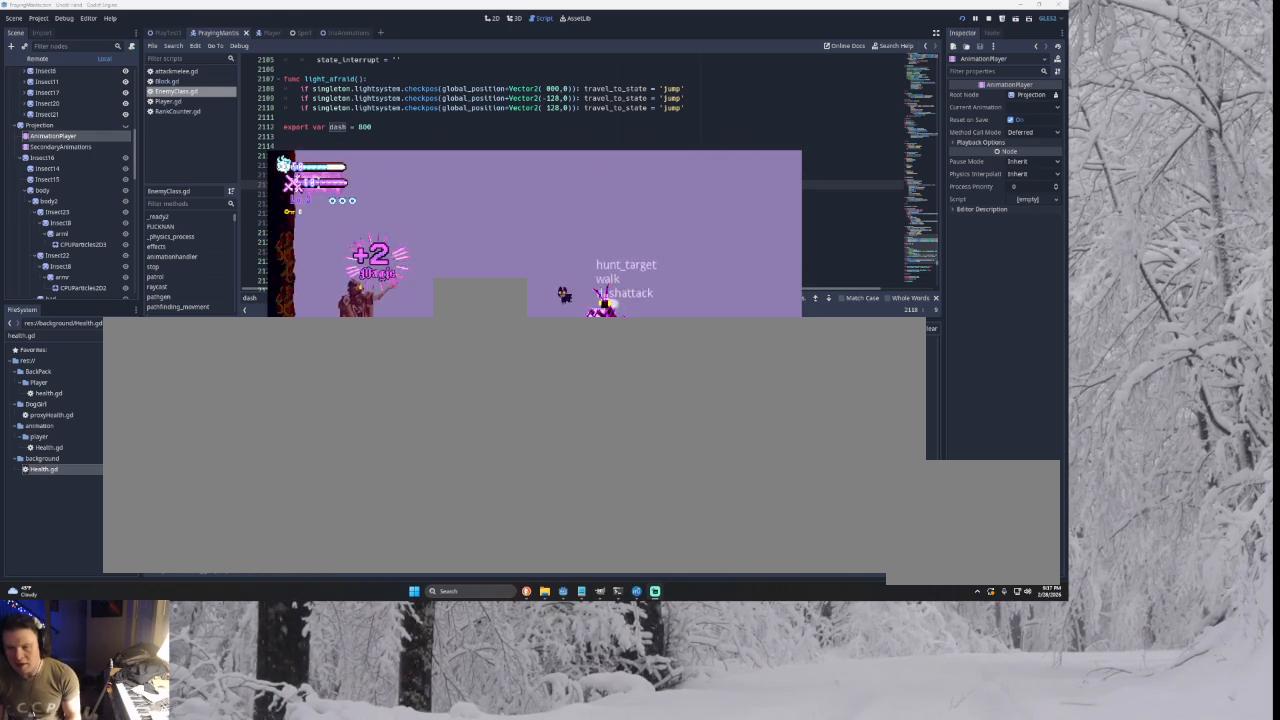
{"buttons": [], "left_stick": "right", "right_stick": "center", "events": [[67, "TRIANGLE", "down"], [167, "left_stick", "center"], [267, "left_stick", "right"], [333, "TRIANGLE", "up"], [367, "TRIANGLE", "down"], [467, "TRIANGLE", "up"]]}
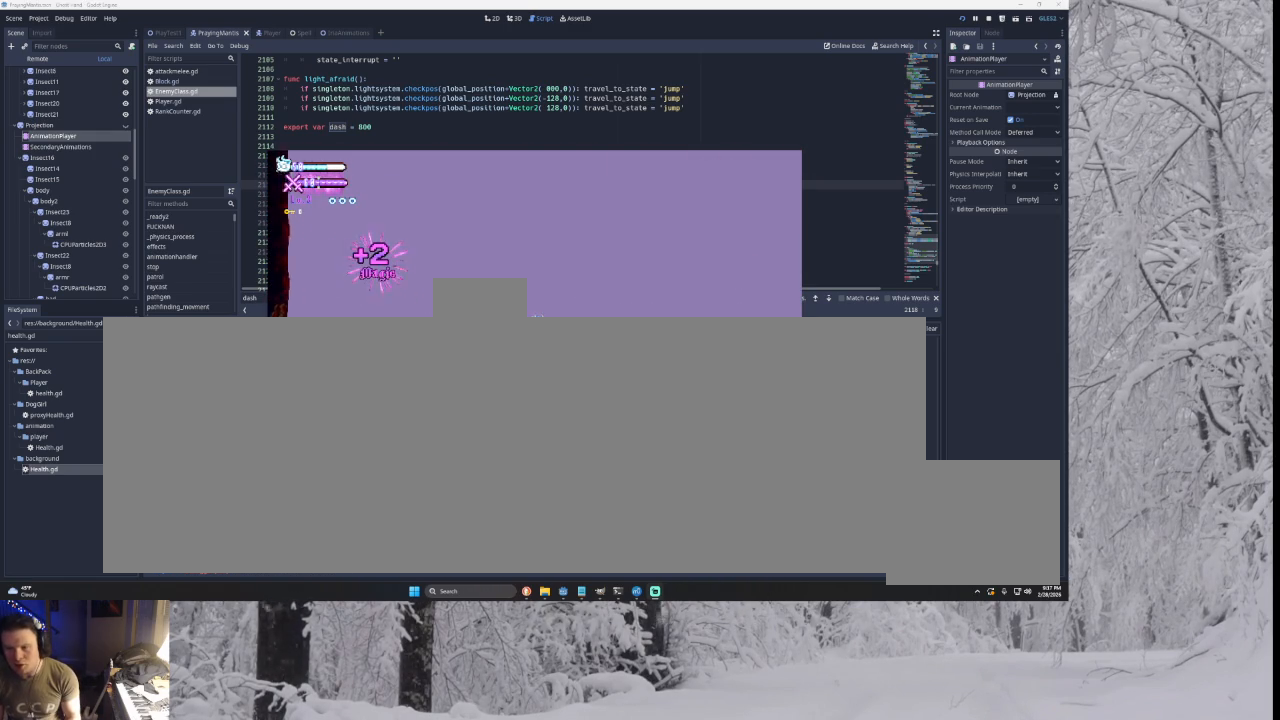
{"buttons": [], "left_stick": "right", "right_stick": "center", "events": [[67, "right_stick", "down"], [200, "right_stick", "center"]]}
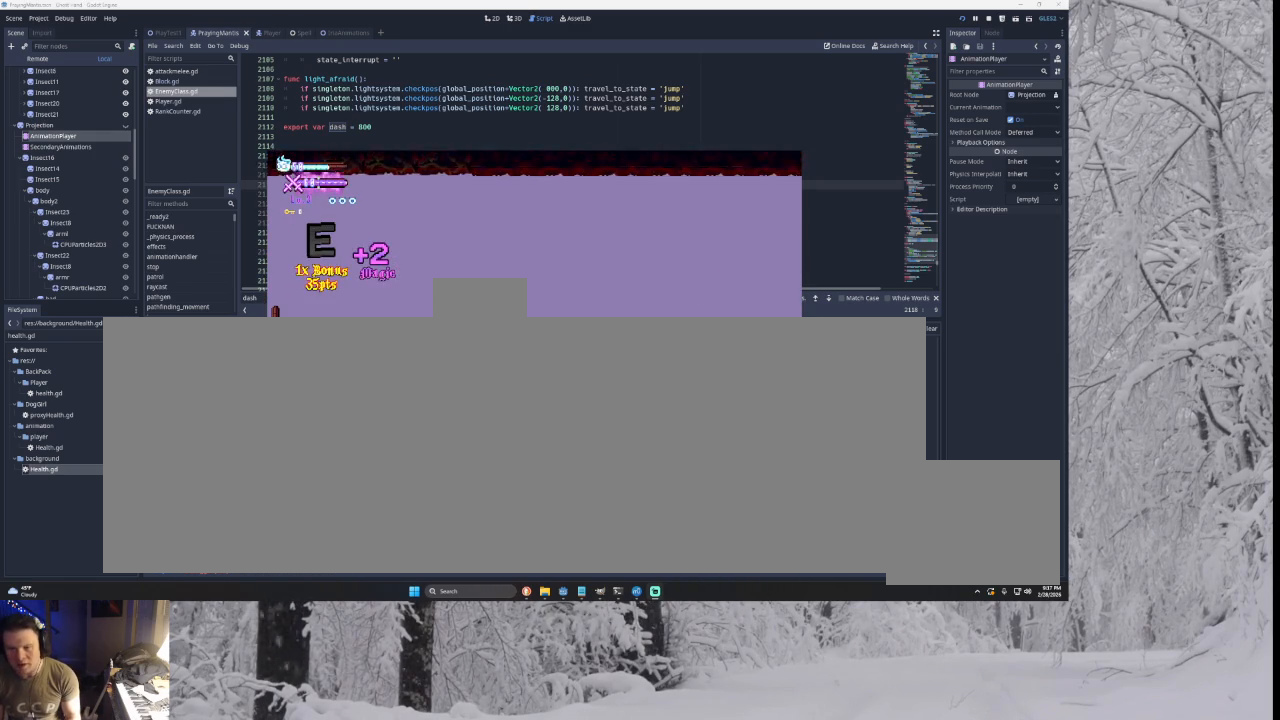
{"buttons": [], "left_stick": "right", "right_stick": "center", "events": []}
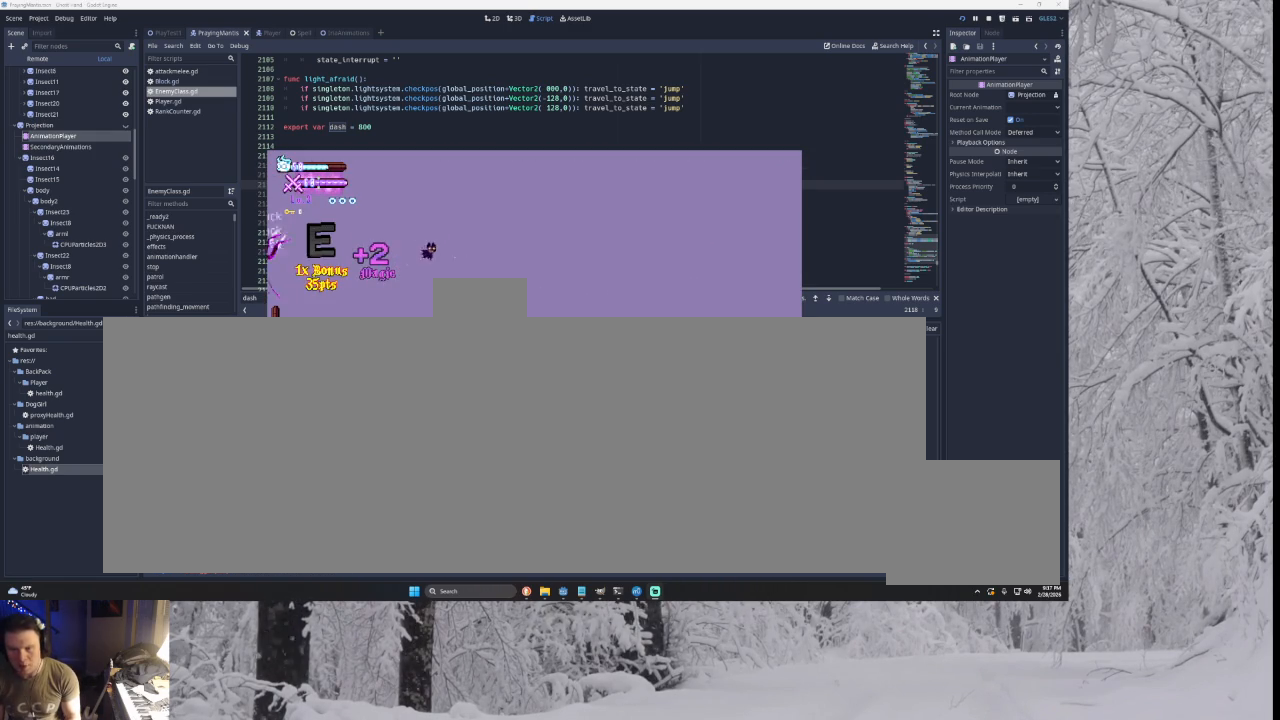
{"buttons": ["SQUARE"], "left_stick": "down-right", "right_stick": "center", "events": [[133, "TRIANGLE", "down"], [267, "left_stick", "left"], [300, "TRIANGLE", "up"], [367, "left_stick", "center"], [400, "SQUARE", "down"], [467, "left_stick", "down-right"]]}